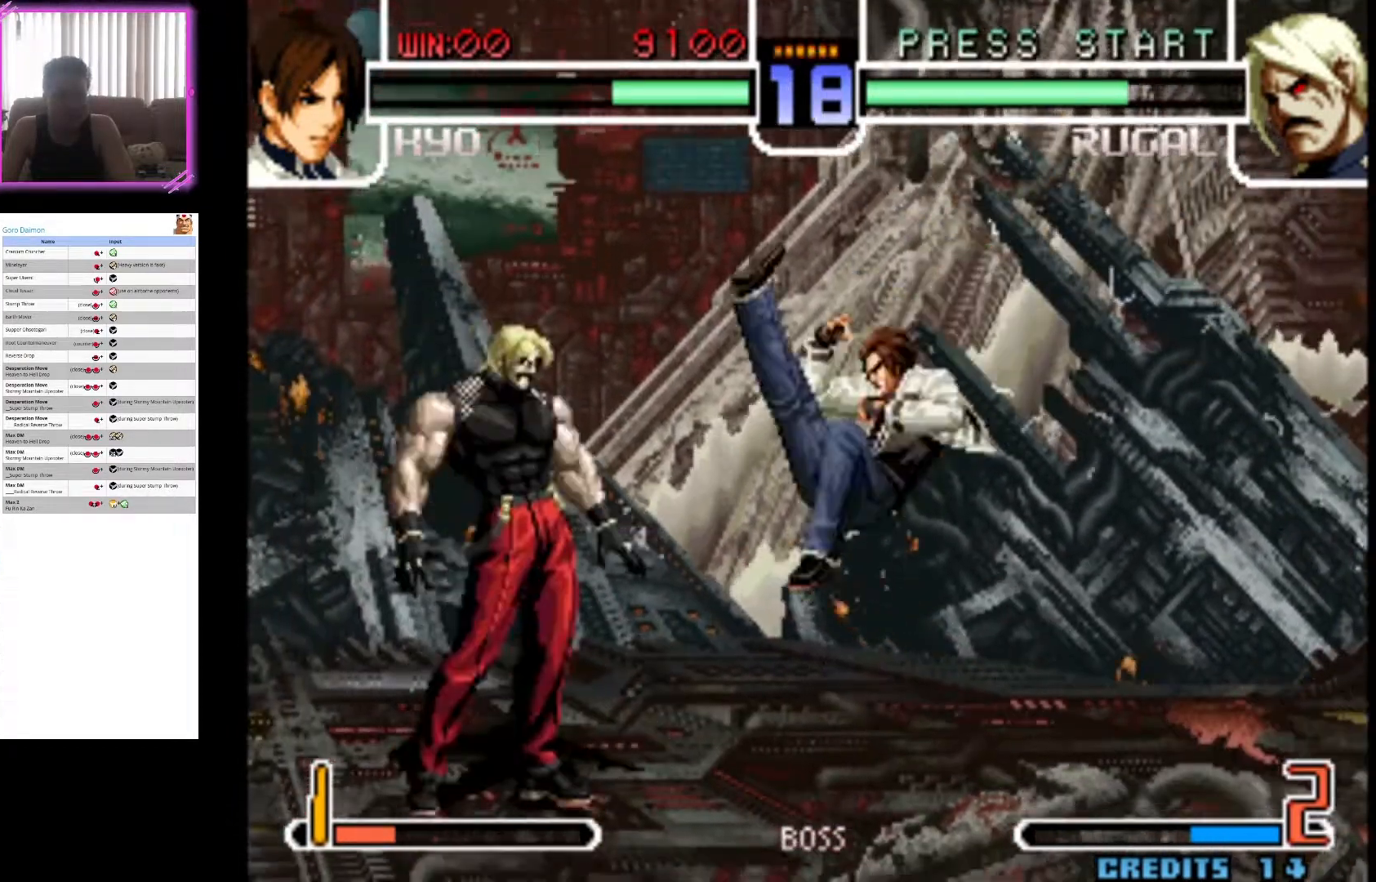
Gameplay with a controller (arcade stick); each line is a JSON object with the inputs held at the frame after it (dt_ms = milliseconds from this image to that frame). "events" lists button and stick changes between this image and that frame as [ms after this image, input, new state], when the widget could be followed in between. Not read: L3 R3.
{"dt_ms": 500, "buttons": [], "left_stick": "down-right", "events": [[283, "CIRCLE", "down"], [433, "CIRCLE", "up"]]}
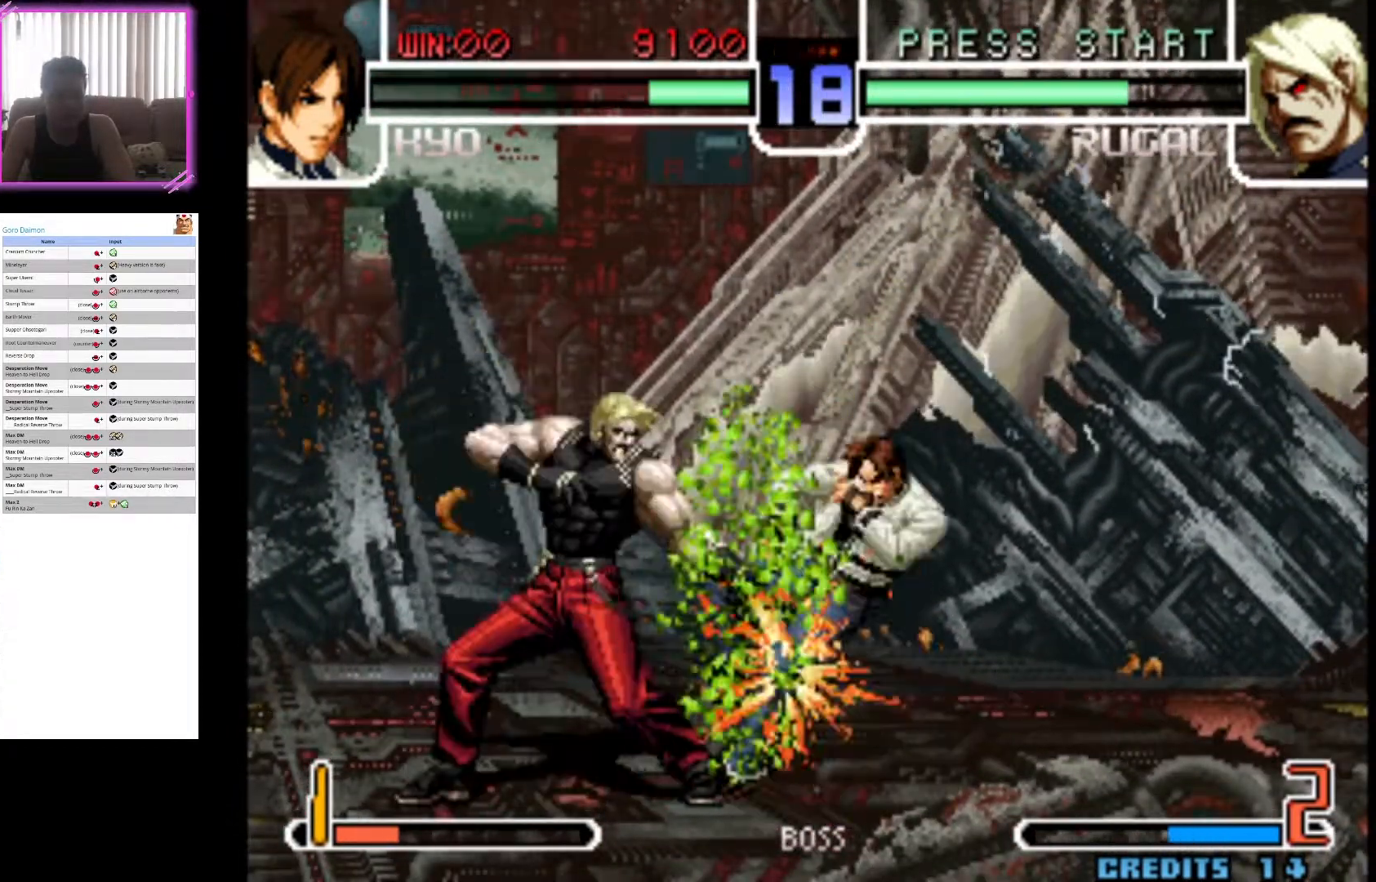
{"dt_ms": 500, "buttons": ["CROSS"], "left_stick": "center", "events": [[300, "left_stick", "center"], [433, "CROSS", "down"]]}
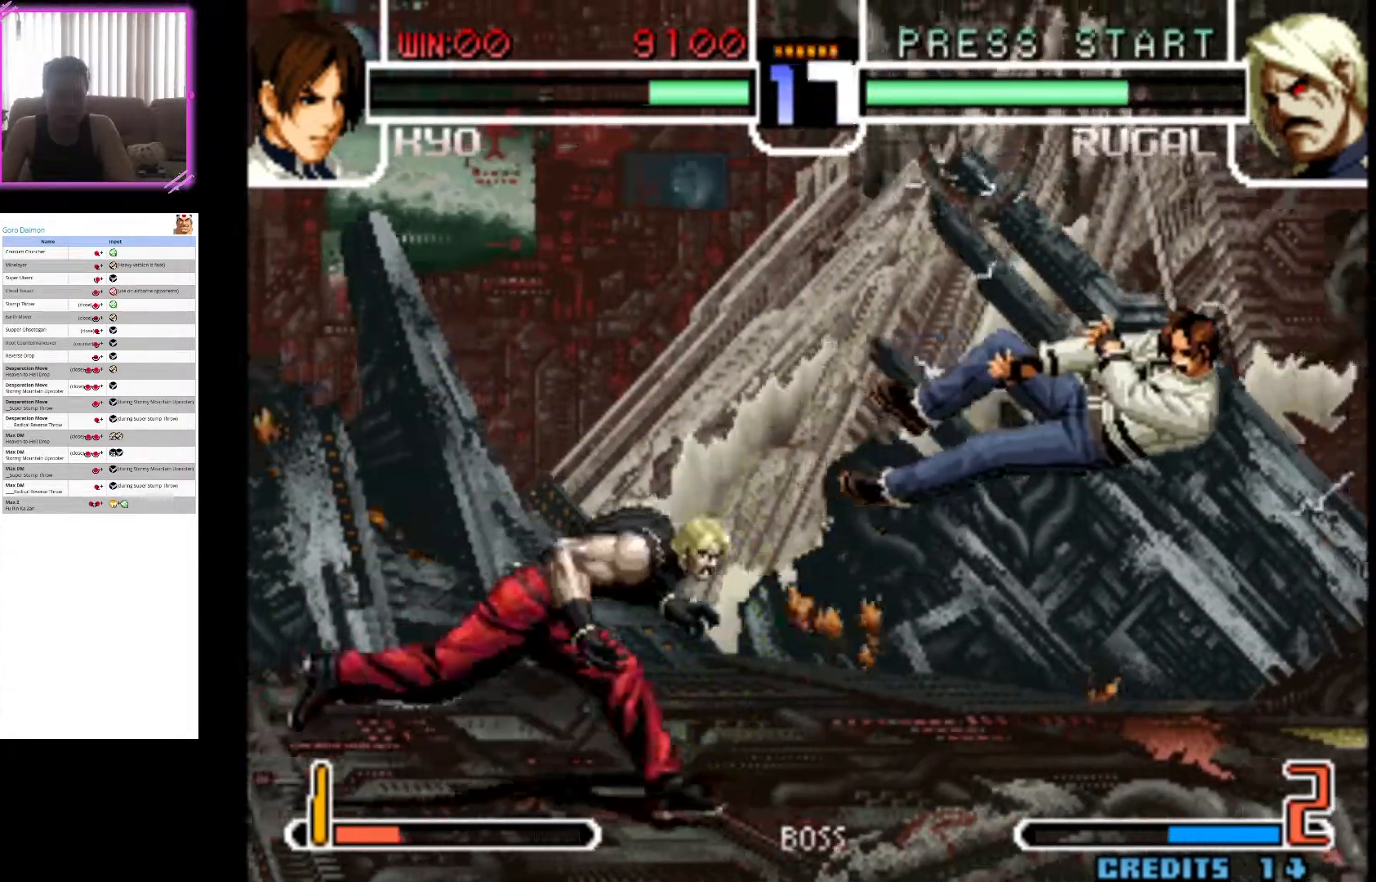
{"dt_ms": 500, "buttons": ["CROSS"], "left_stick": "center", "events": [[100, "CROSS", "up"], [200, "SQUARE", "down"], [367, "SQUARE", "up"], [467, "CROSS", "down"]]}
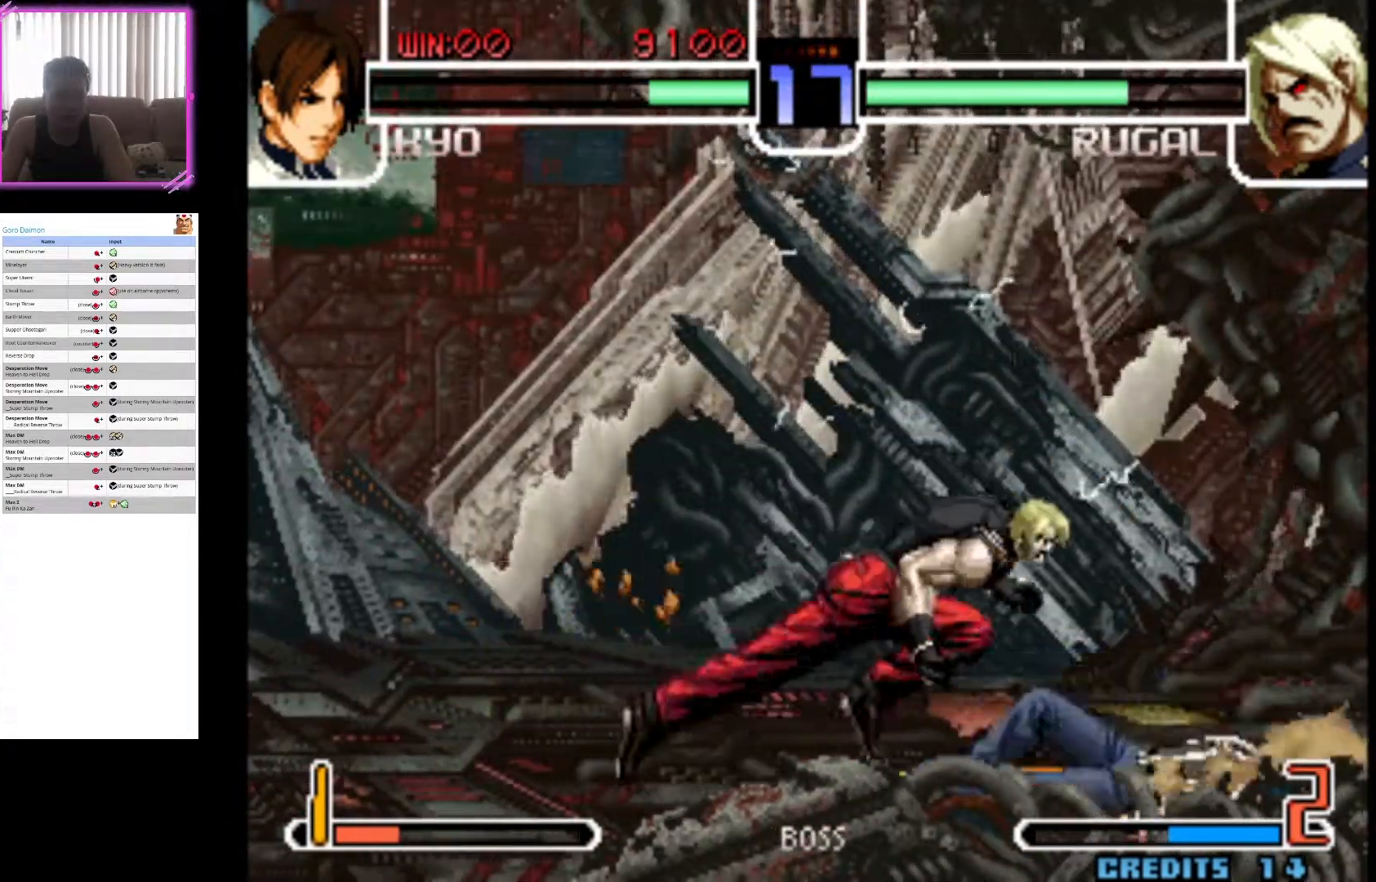
{"dt_ms": 500, "buttons": [], "left_stick": "down-left"}
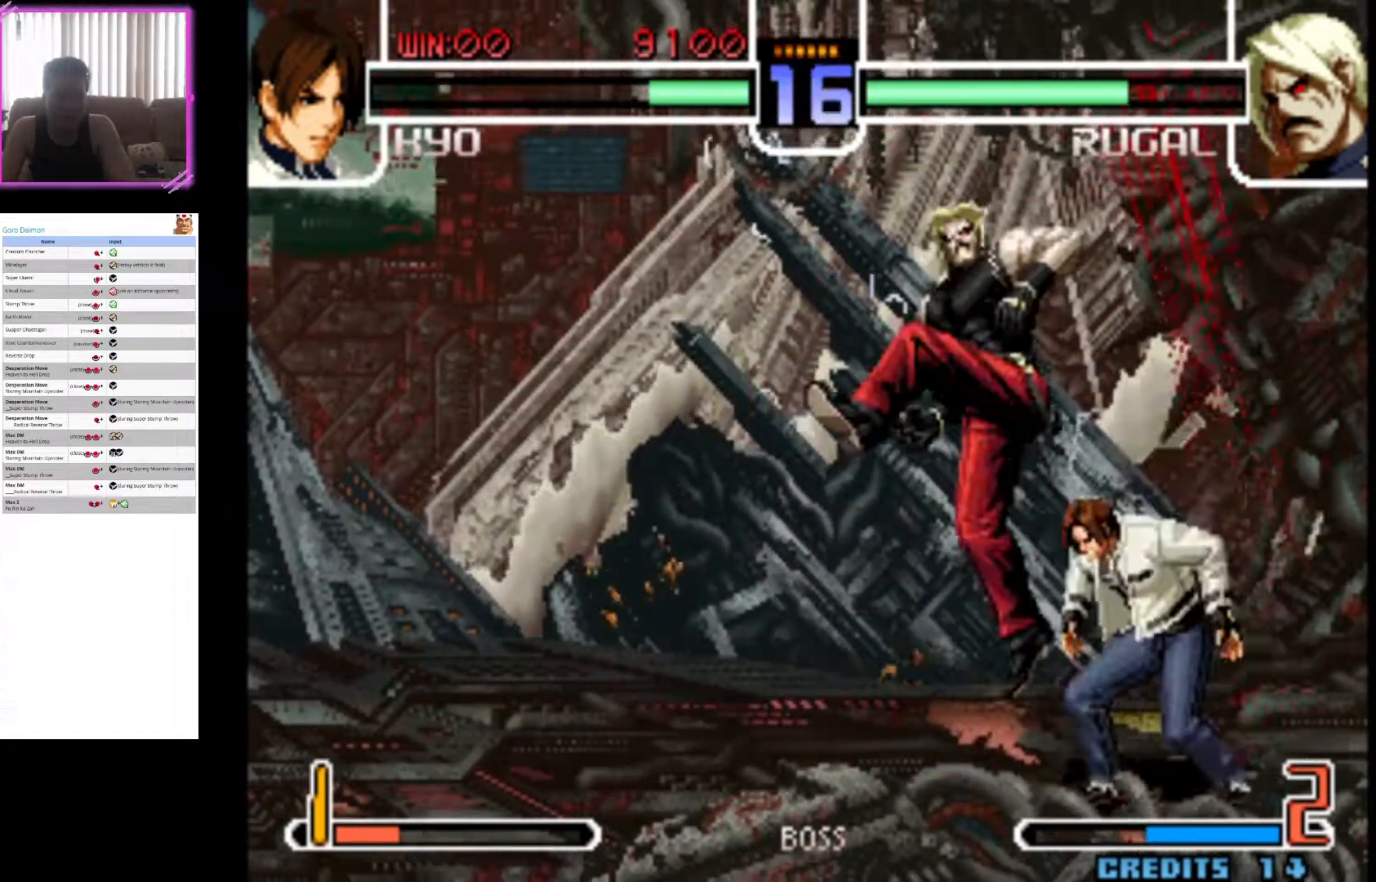
{"dt_ms": 500, "buttons": [], "left_stick": "center", "events": [[17, "CROSS", "down"], [33, "left_stick", "center"], [167, "CROSS", "up"]]}
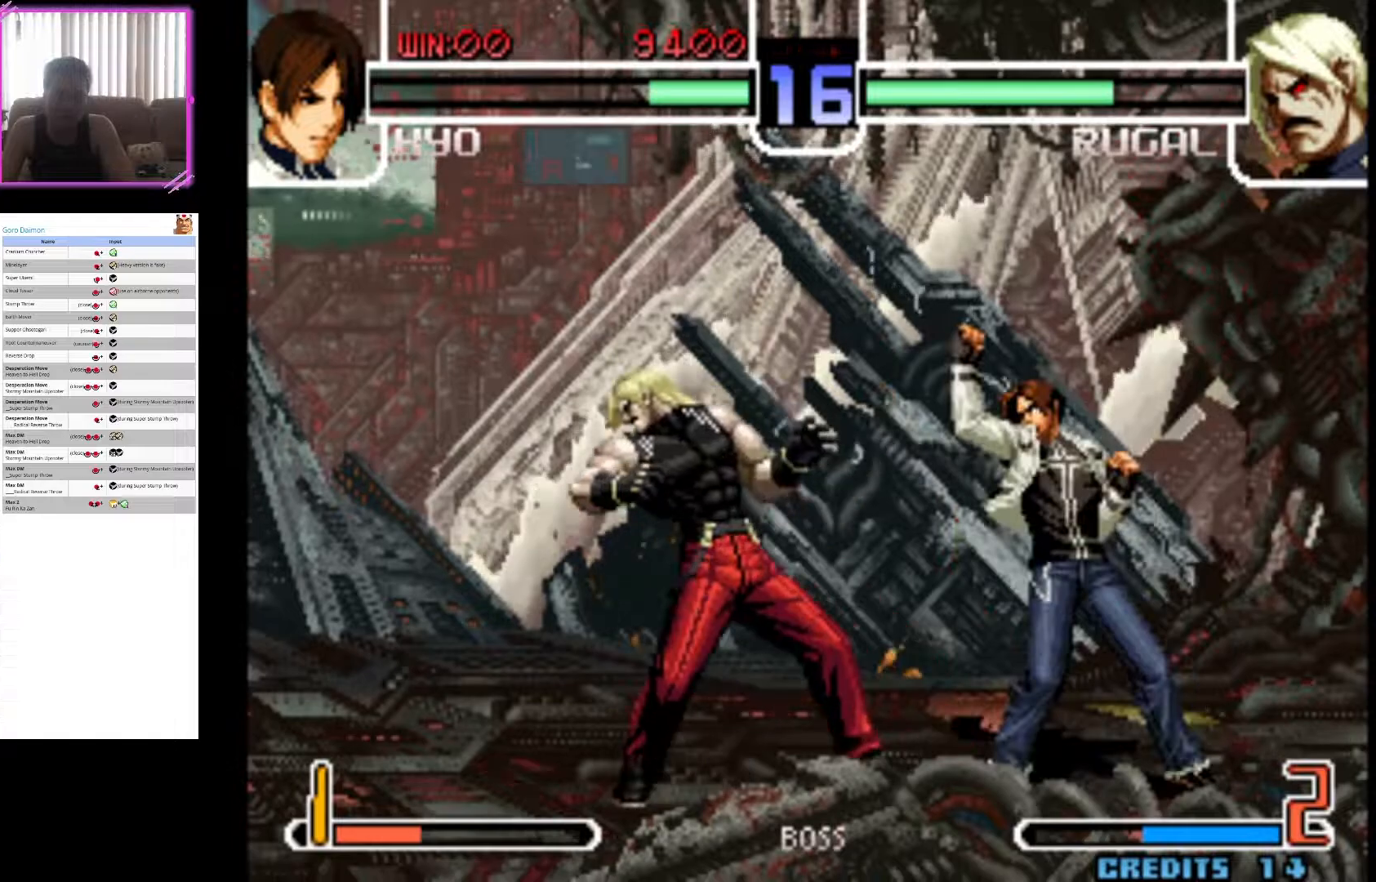
{"dt_ms": 1000, "buttons": [], "left_stick": "center"}
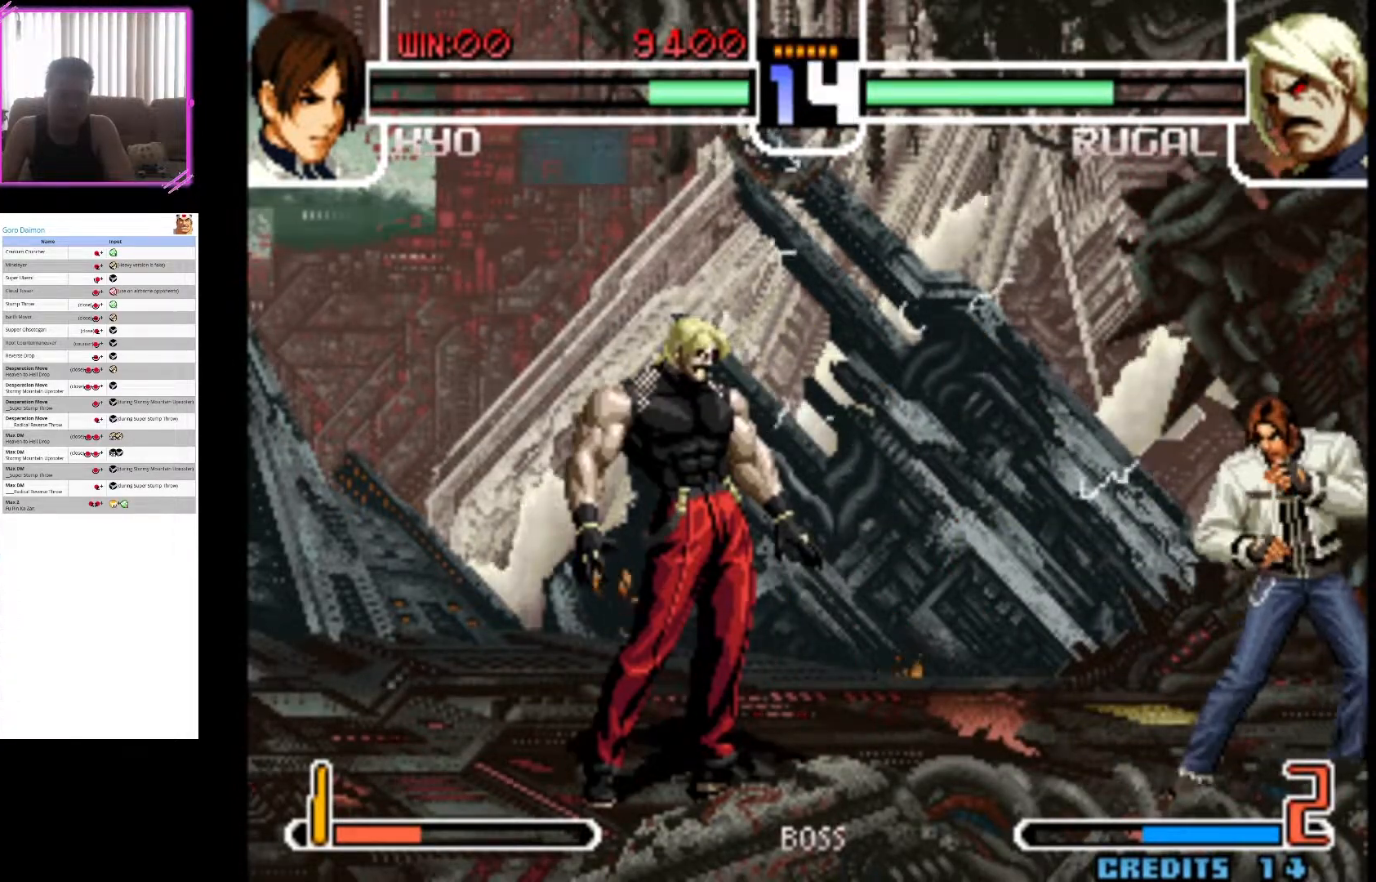
{"dt_ms": 500, "buttons": [], "left_stick": "center"}
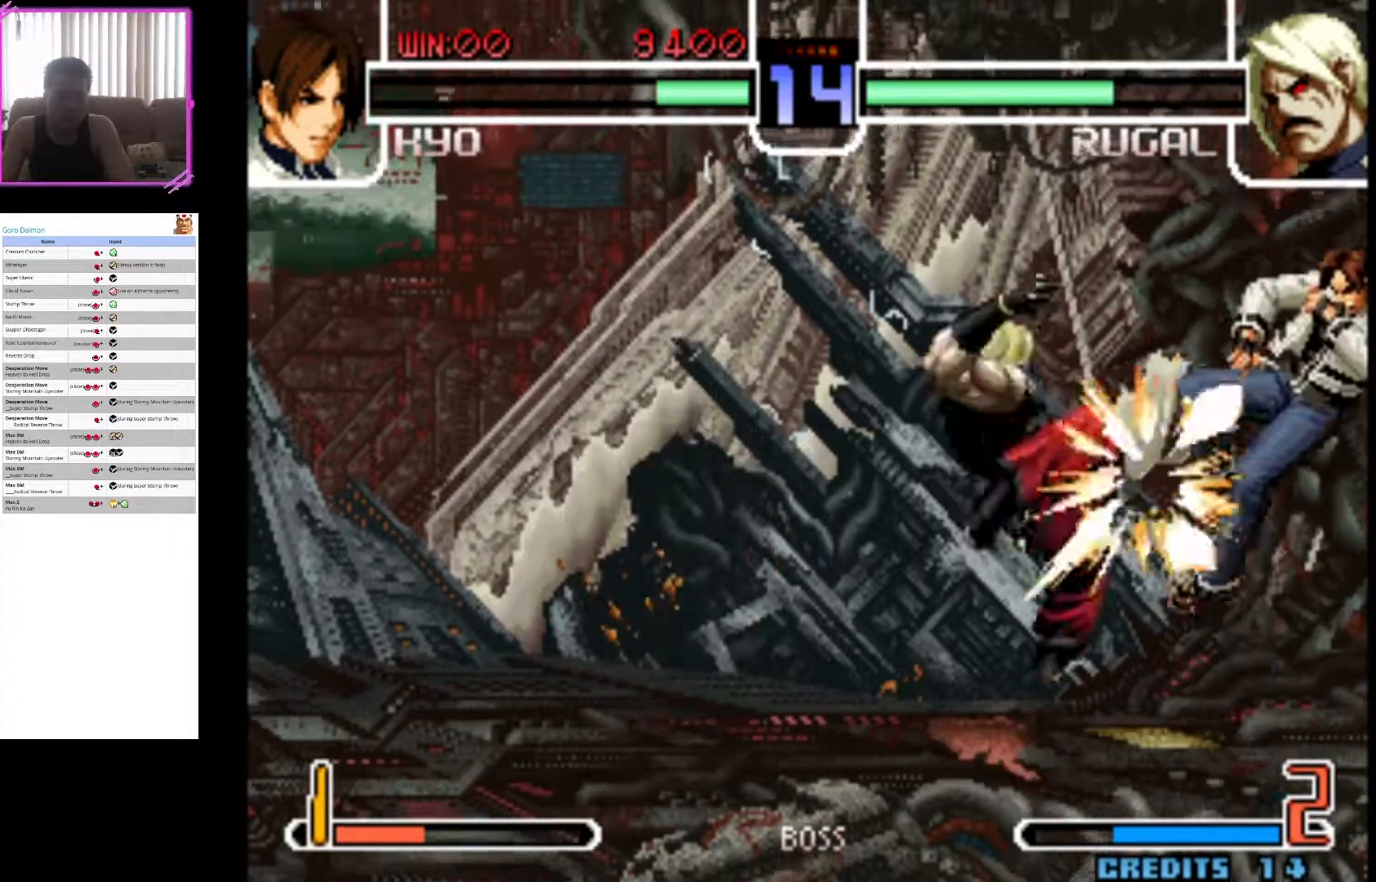
{"dt_ms": 500, "buttons": [], "left_stick": "down-right", "events": [[83, "CROSS", "down"], [267, "CROSS", "up"], [267, "left_stick", "down-right"]]}
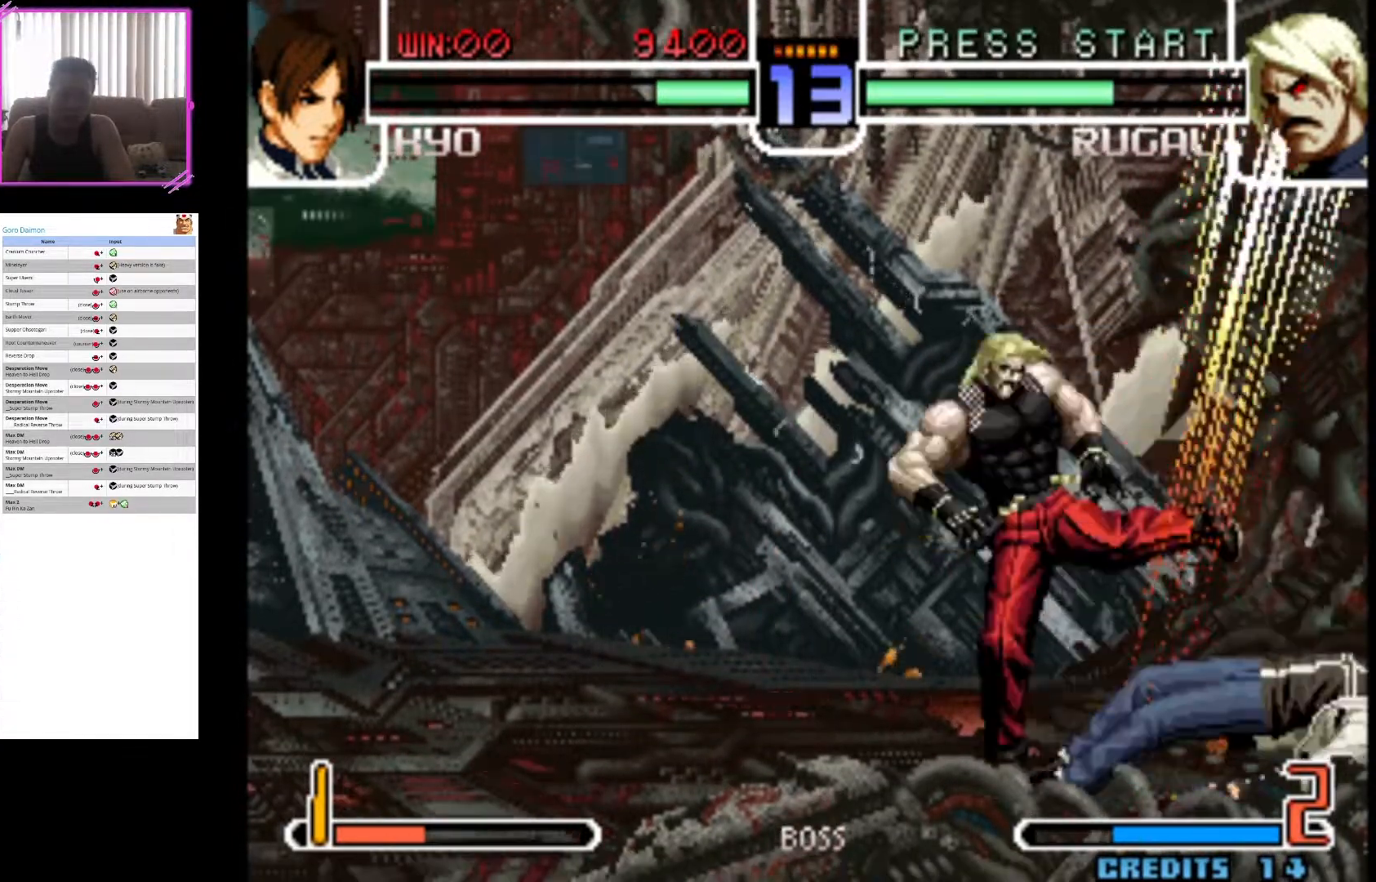
{"dt_ms": 500, "buttons": [], "left_stick": "down-right", "events": []}
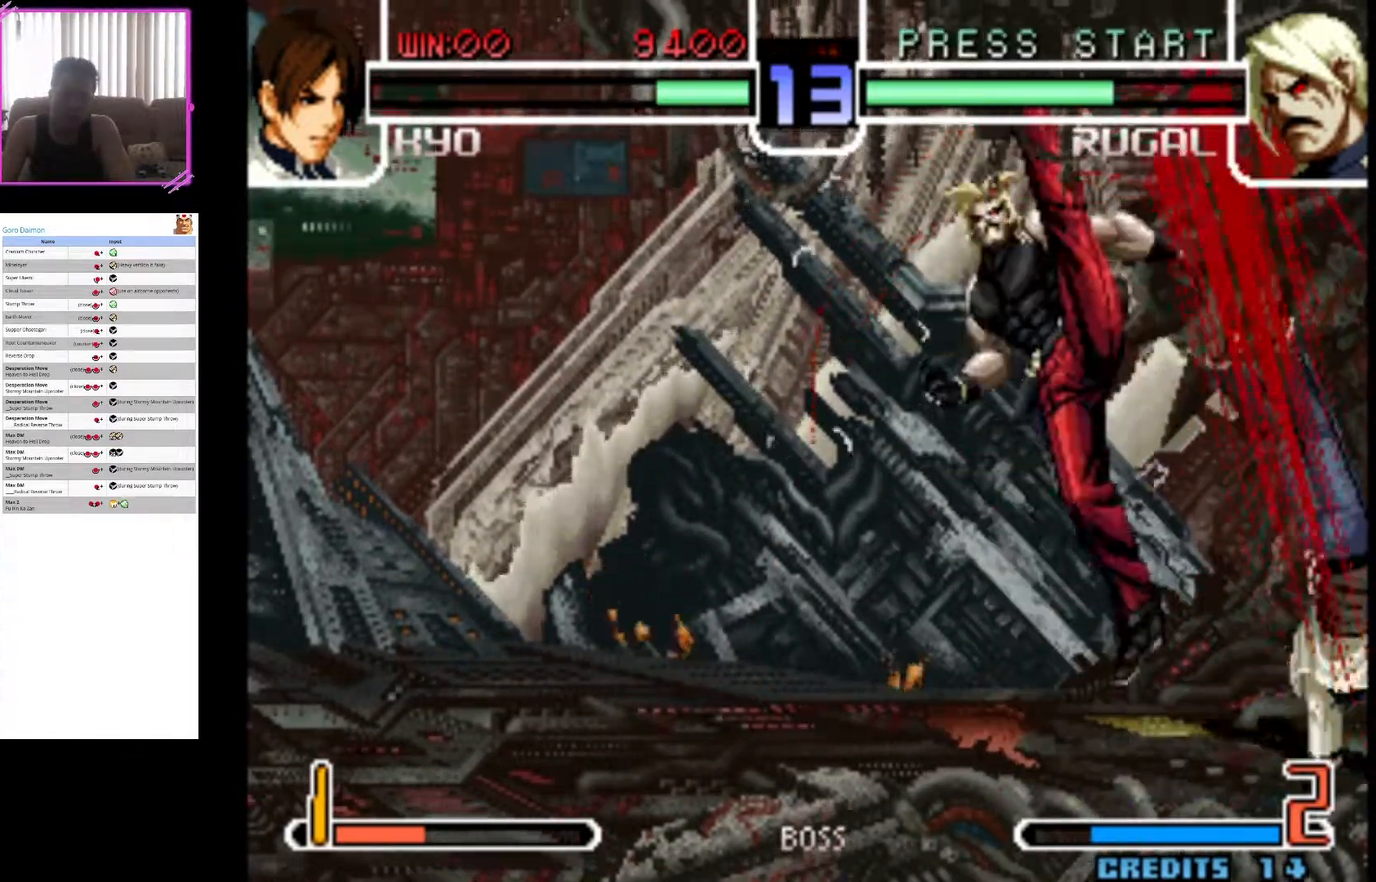
{"dt_ms": 500, "buttons": [], "left_stick": "down-right", "events": [[300, "CIRCLE", "down"], [467, "CIRCLE", "up"]]}